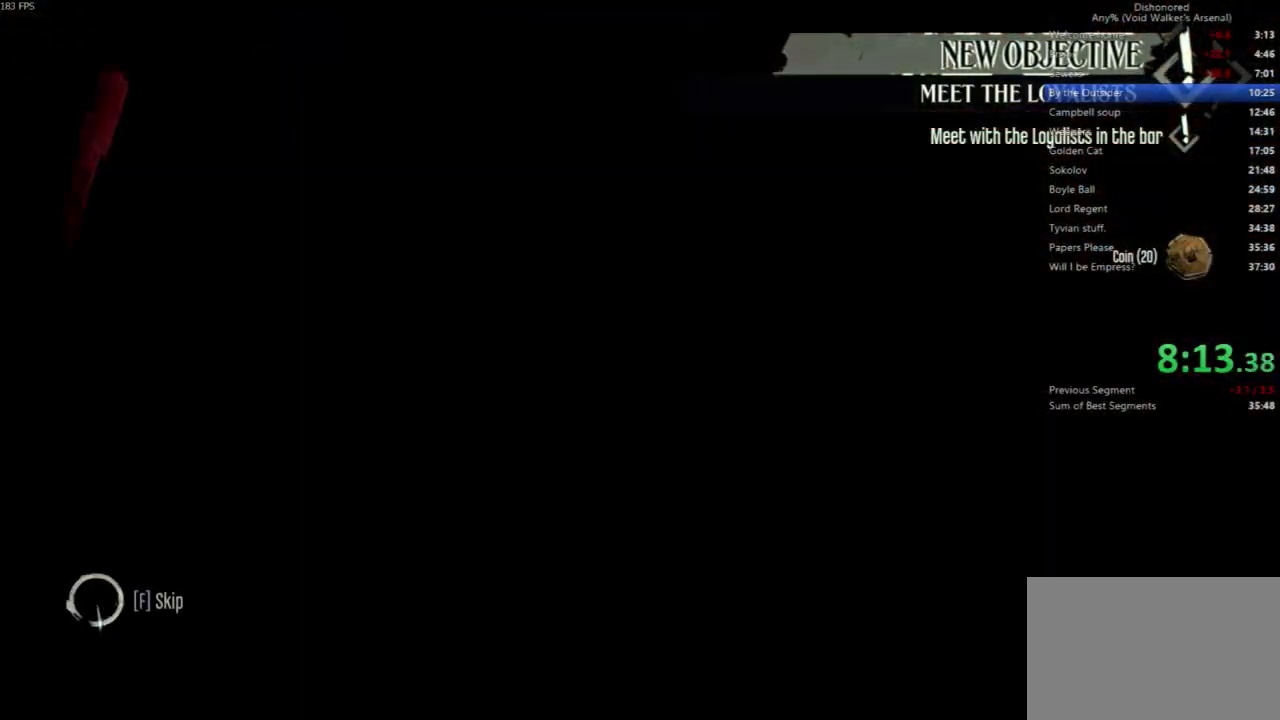
Gameplay with keyboard and mouse; each line is a JSON object with the keys and mouse buttons held at the frame after it. "events" lists presses ("down") and releases ("up") of "4", "5", "a", "alt", "c", "ctrl", "d", "e", "escape", "f", "q", "r", "s", "shift", "space", "tab", "v", "w", "x", "z", "mouse_left", "mouse_middle", "mouse_right", "mouse_wheel_up" and "mouse_wheel_down" between this image and that frame as [ms after this image, input, new state], when the widget could be followed in between. "mouse_left", "mouse_middle", "mouse_right", "mouse_wheel_up", "mouse_wheel_down" = the "left", "middle", "right", "wheel_up", "wheel_down" buttons of the "mouse" list. No other keys are recorded. Not read: mouse_move.
{"keys": ["f", "shift", "w"], "mouse": [], "events": []}
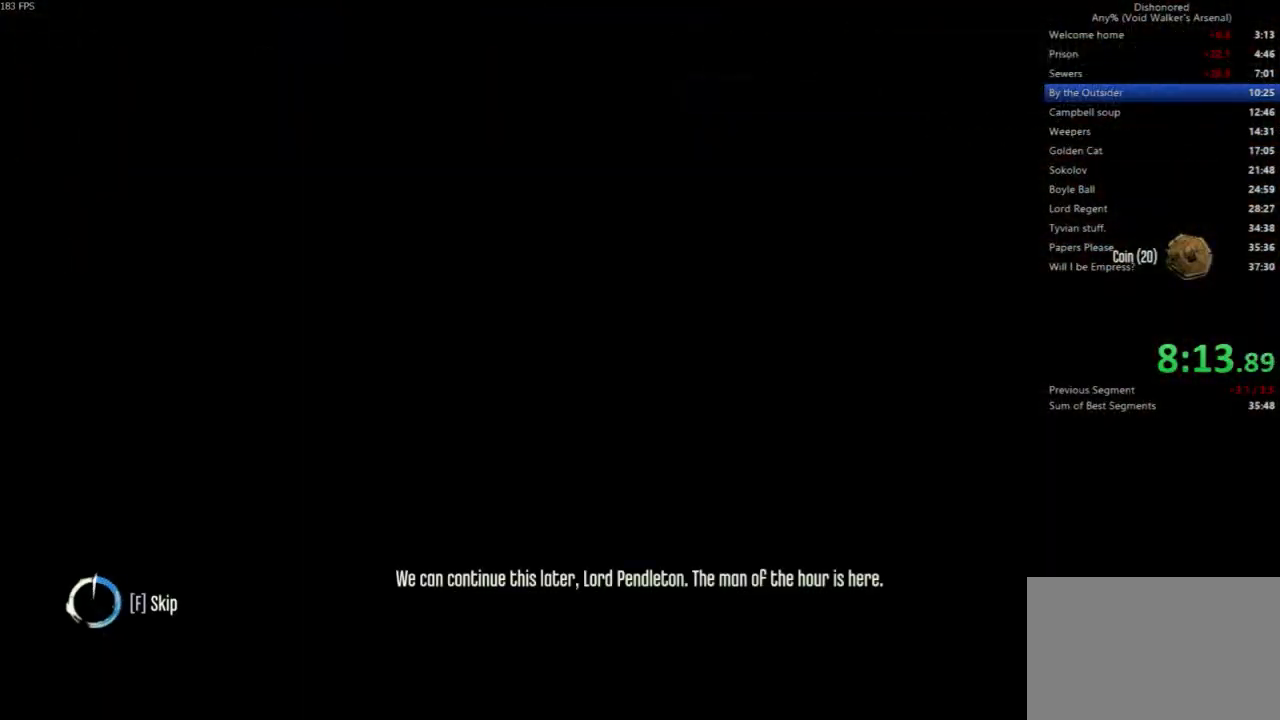
{"keys": ["f", "shift", "w"], "mouse": [], "events": []}
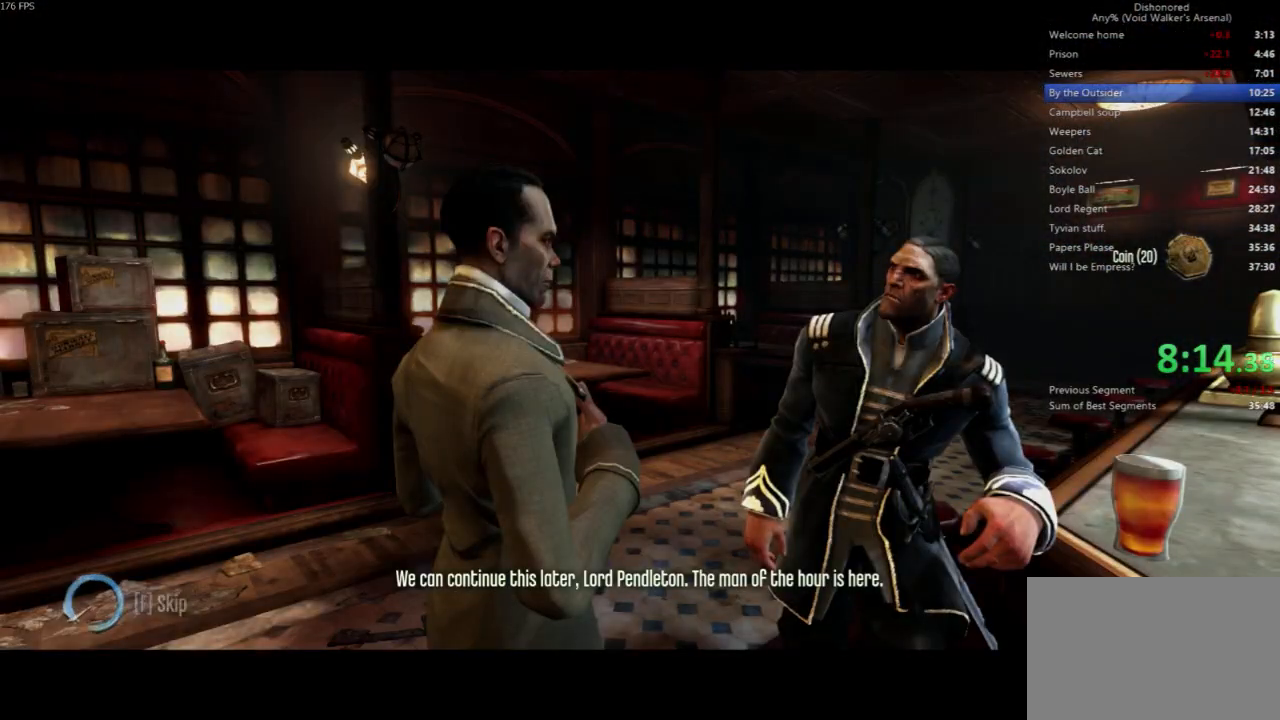
{"keys": ["a", "f", "shift", "w"], "mouse": [], "events": [[233, "f", "up"], [333, "f", "down"], [500, "a", "down"]]}
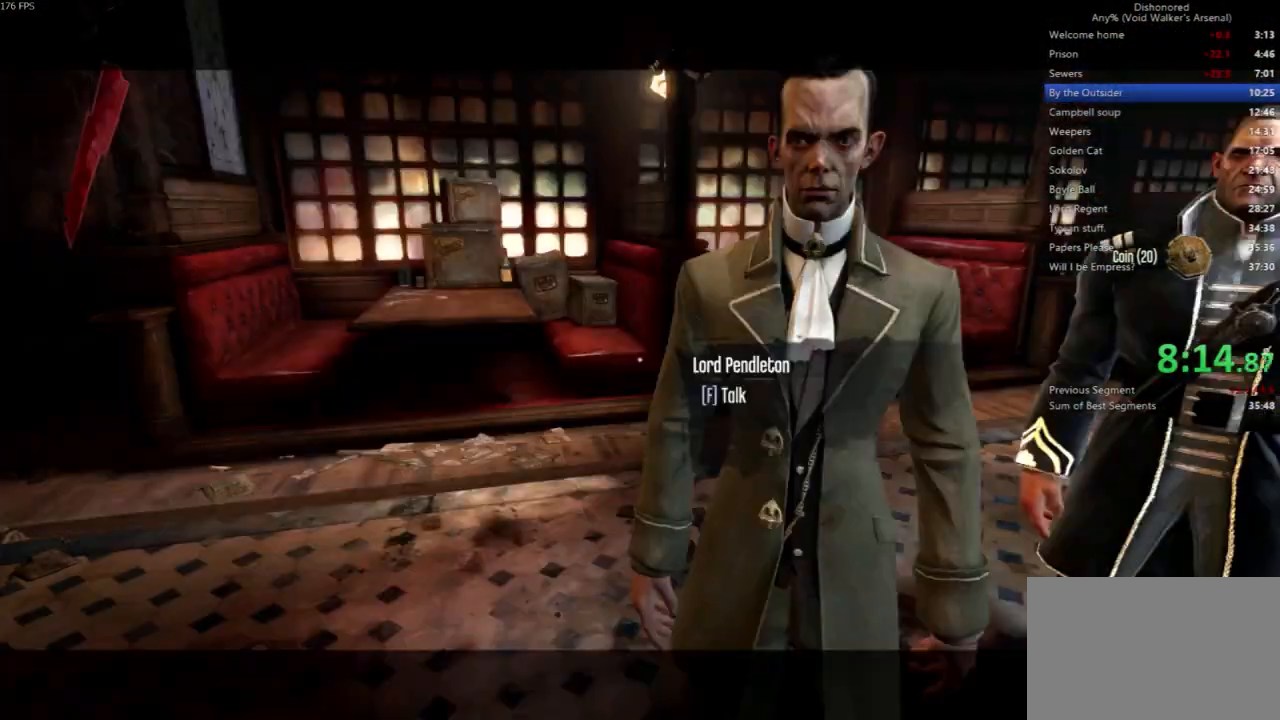
{"keys": ["f", "shift", "w"], "mouse": [], "events": [[300, "a", "up"]]}
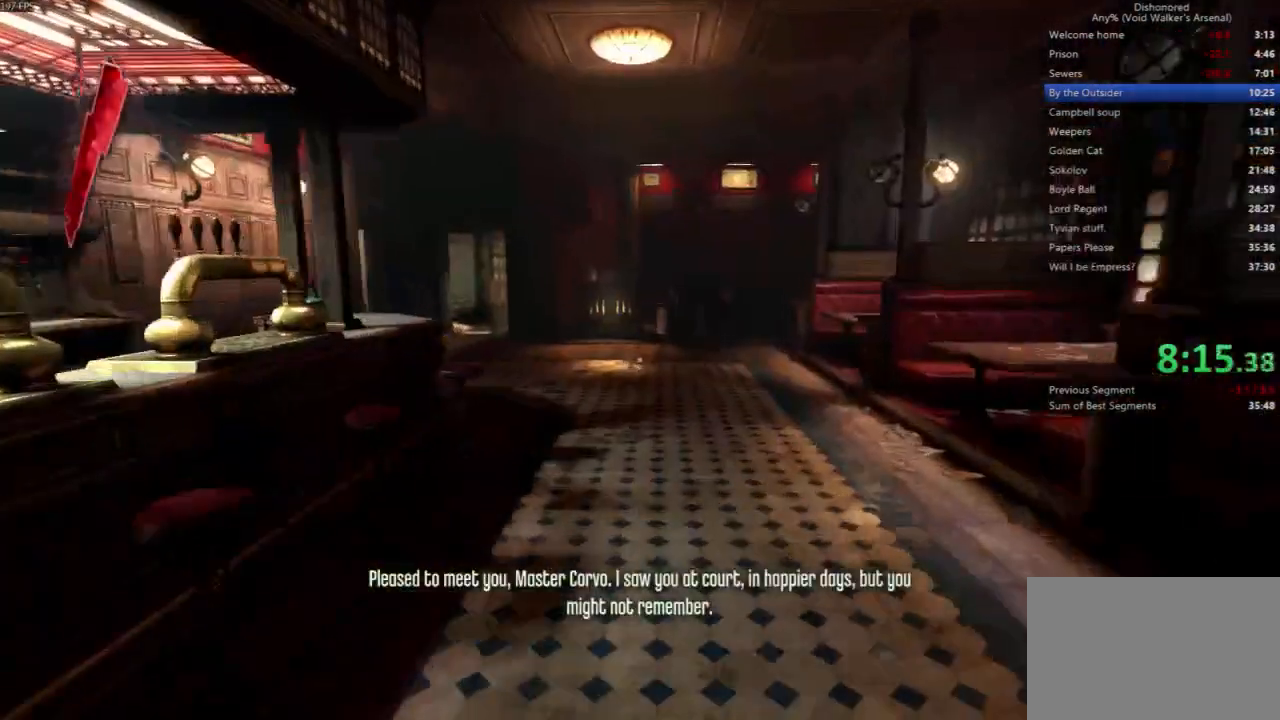
{"keys": ["f", "shift", "w"], "mouse": [], "events": []}
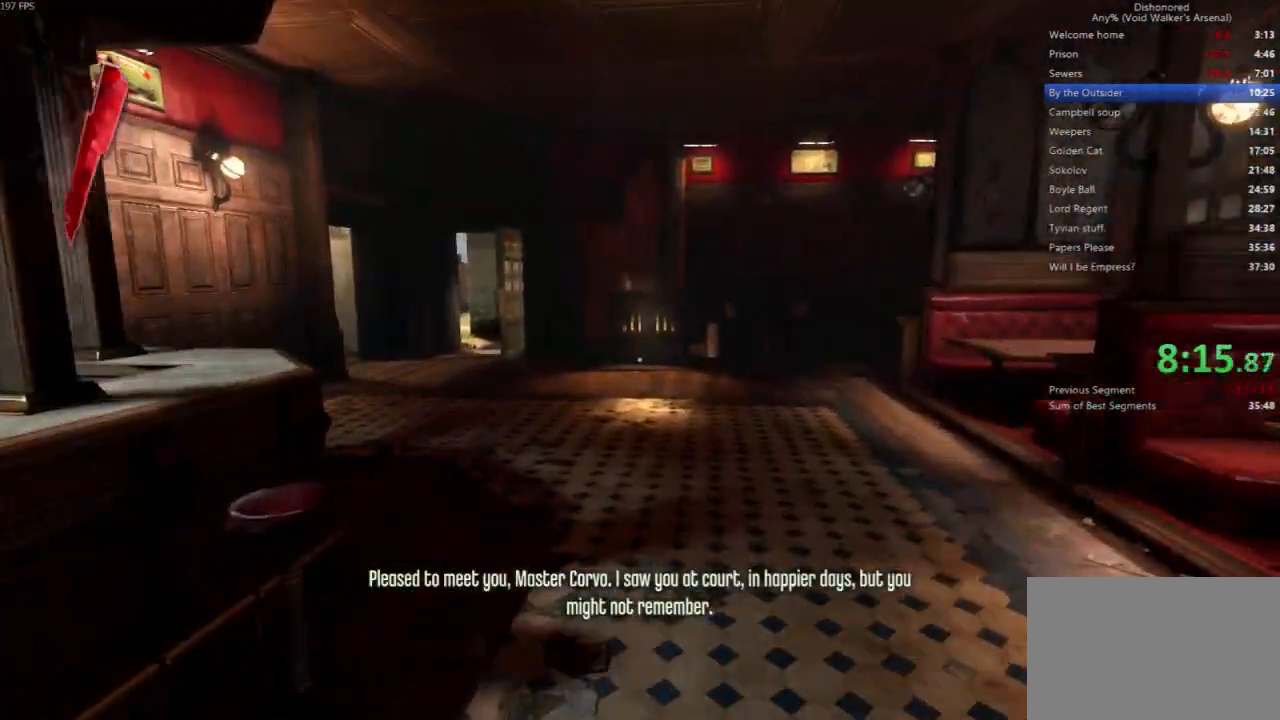
{"keys": ["f", "shift", "w"], "mouse": [], "events": []}
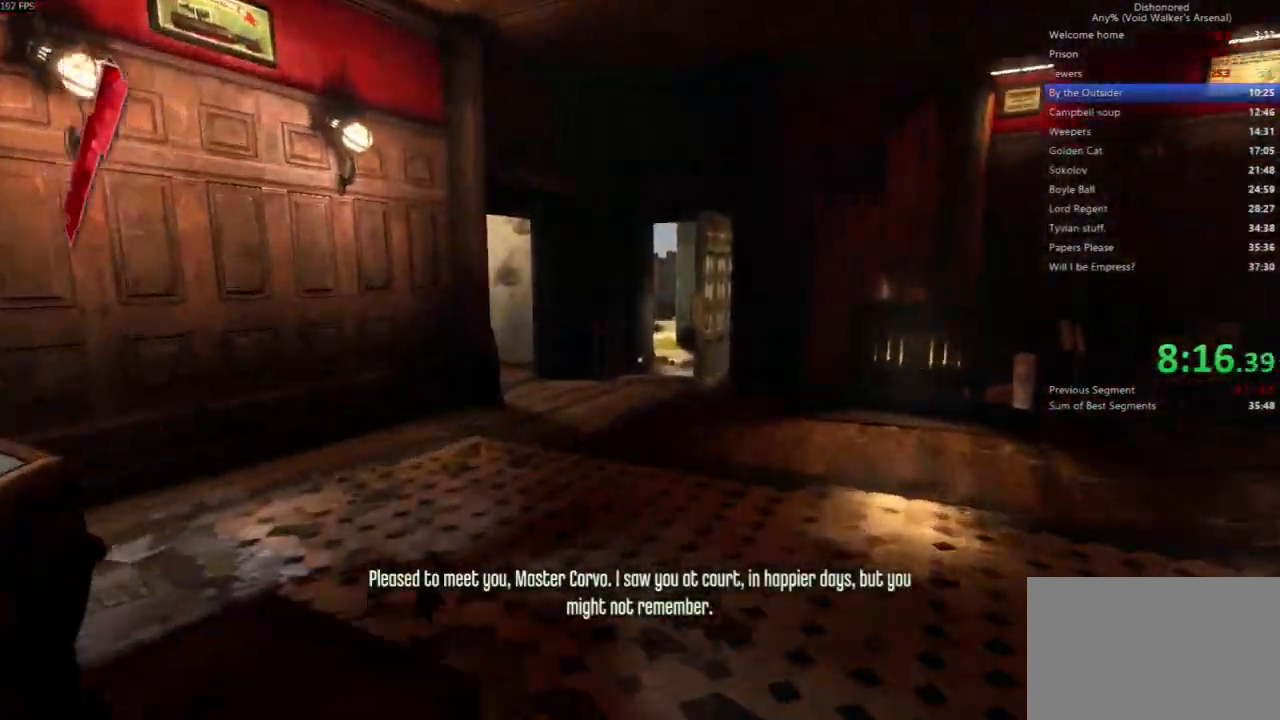
{"keys": ["f", "shift", "w"], "mouse": [], "events": []}
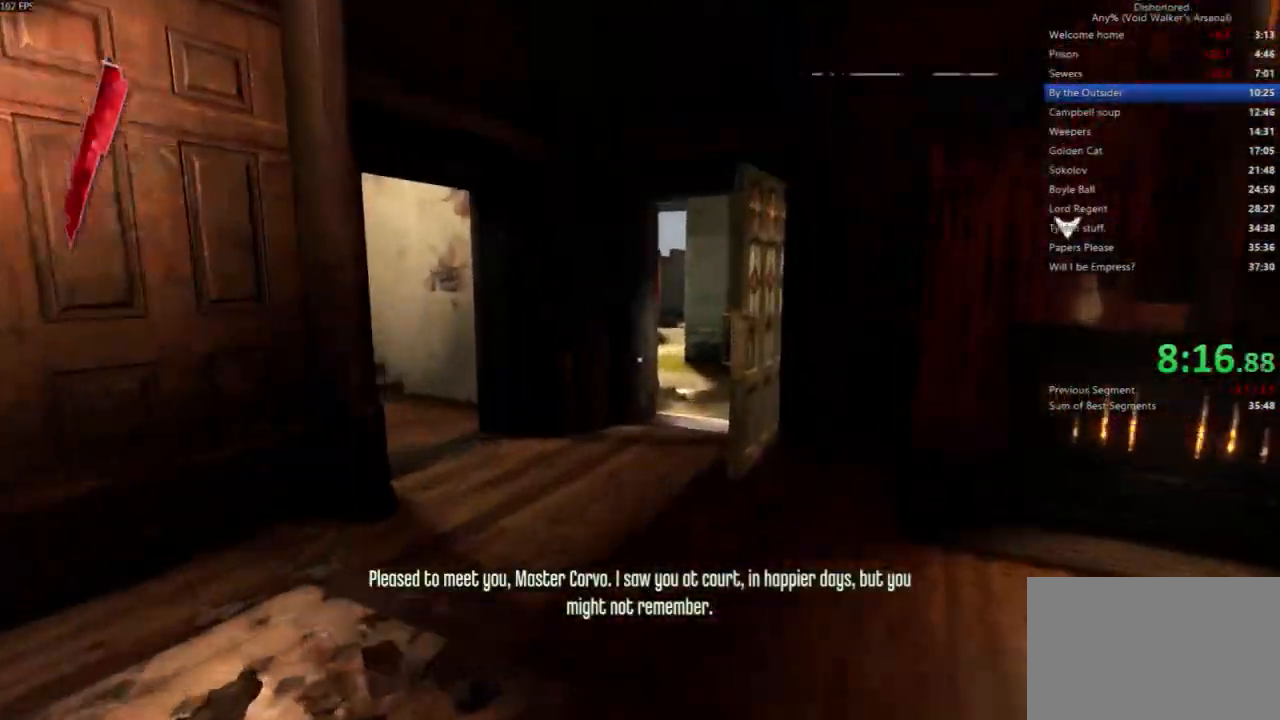
{"keys": ["f", "shift", "w"], "mouse": [], "events": []}
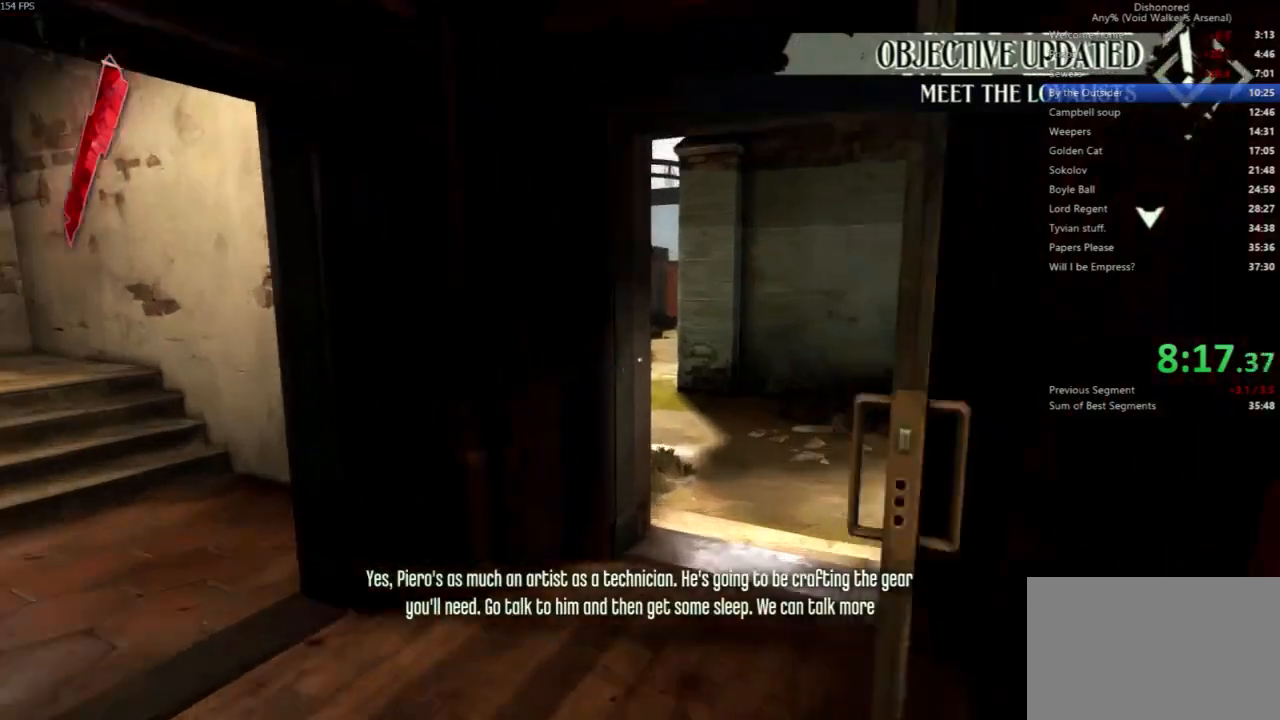
{"keys": ["f", "shift", "w"], "mouse": [], "events": []}
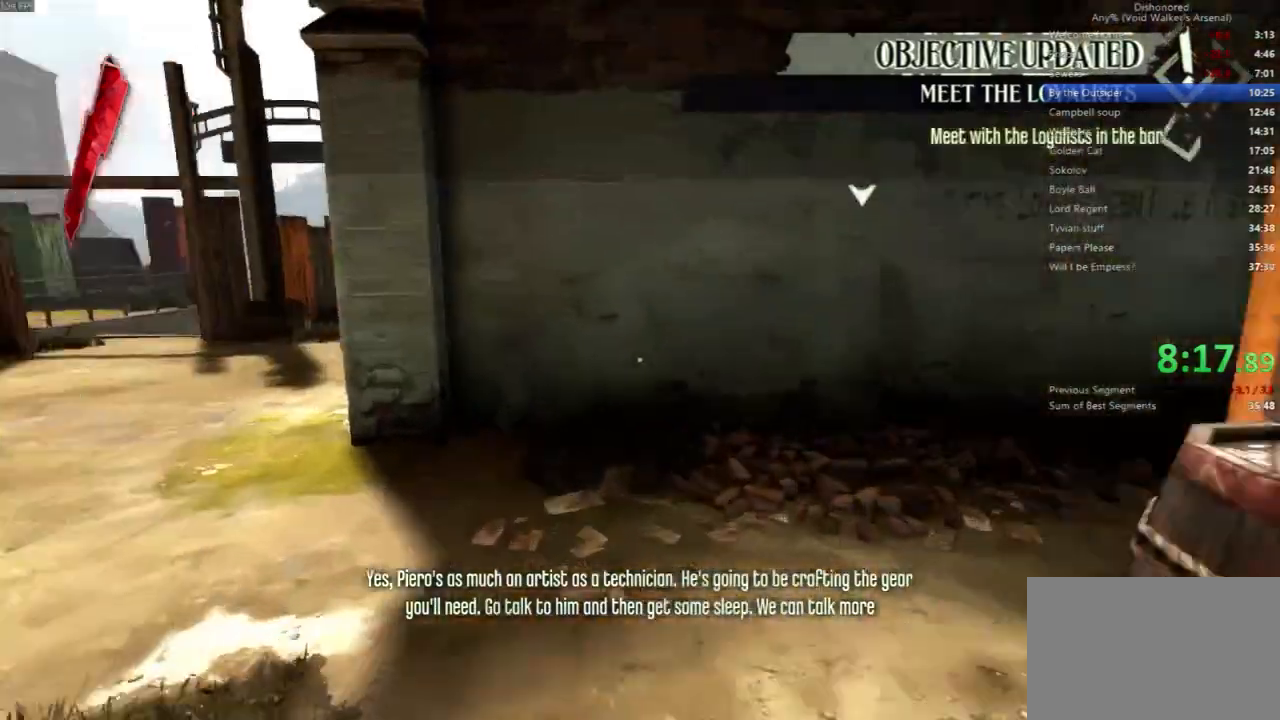
{"keys": ["f", "shift", "w"], "mouse": [], "events": []}
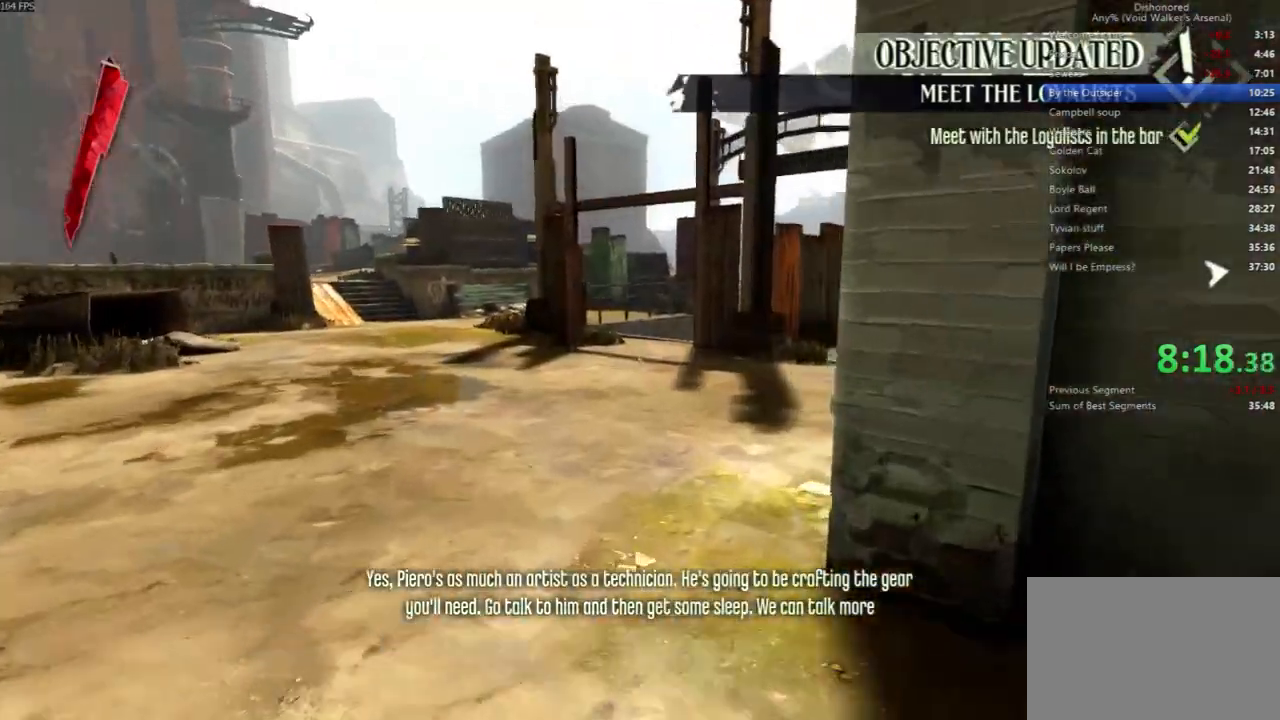
{"keys": ["f", "shift", "w"], "mouse": [], "events": []}
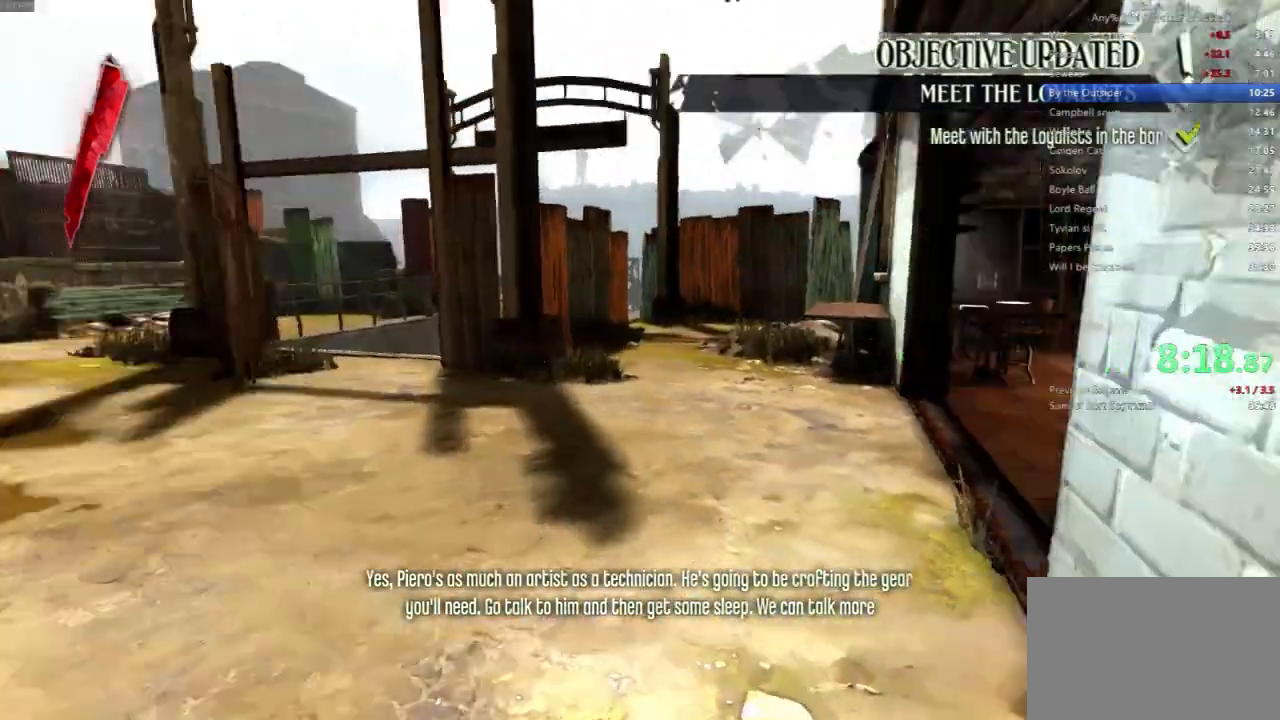
{"keys": ["f", "shift", "w"], "mouse": [], "events": []}
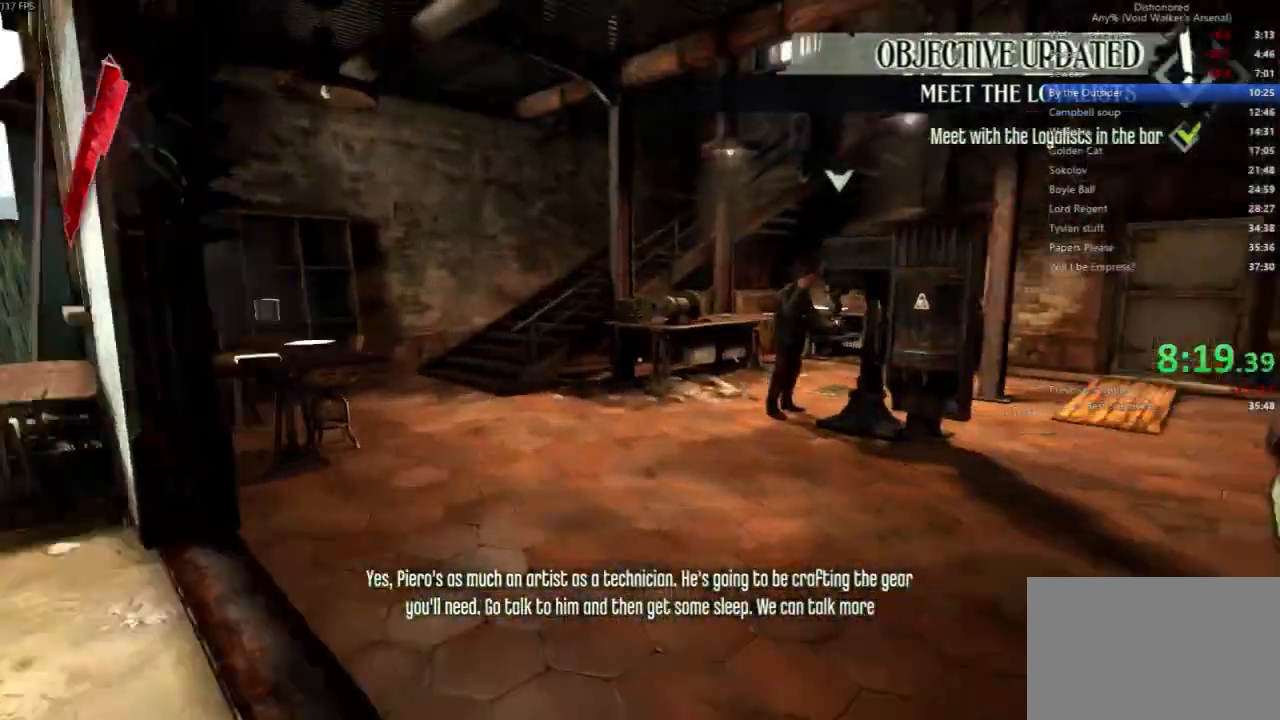
{"keys": ["f", "shift", "w"], "mouse": [], "events": []}
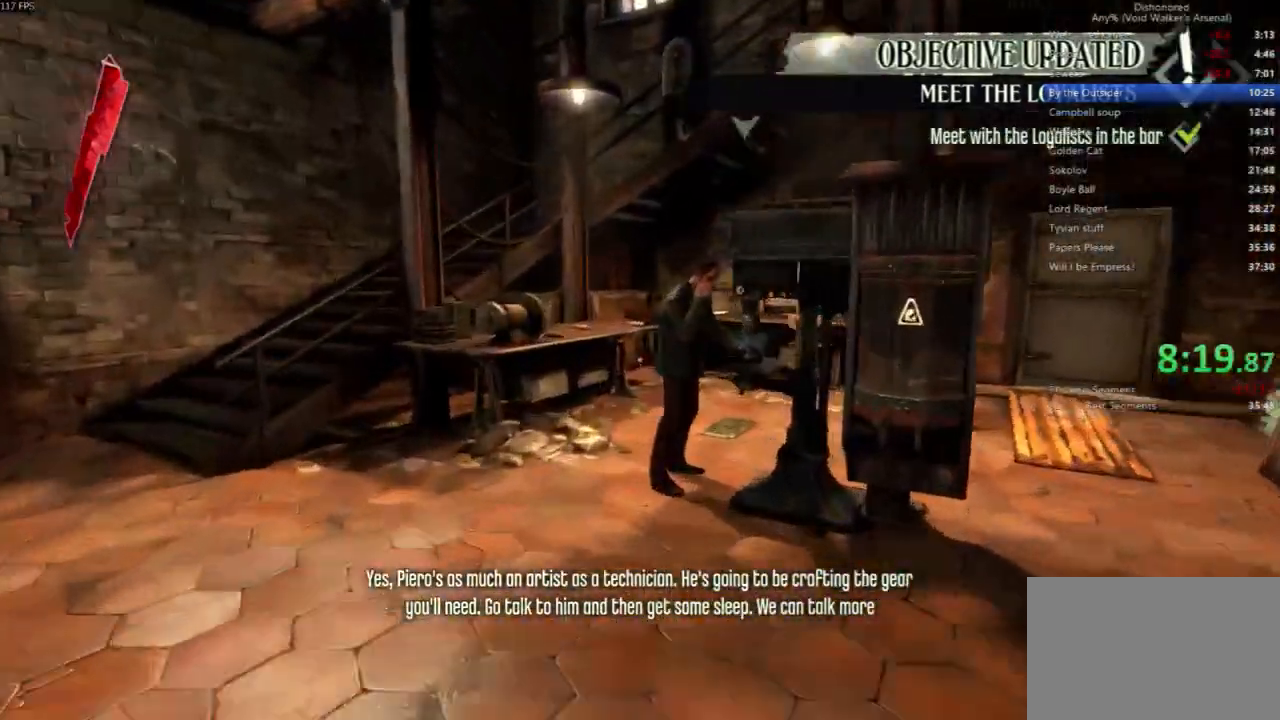
{"keys": ["f", "shift", "w"], "mouse": [], "events": []}